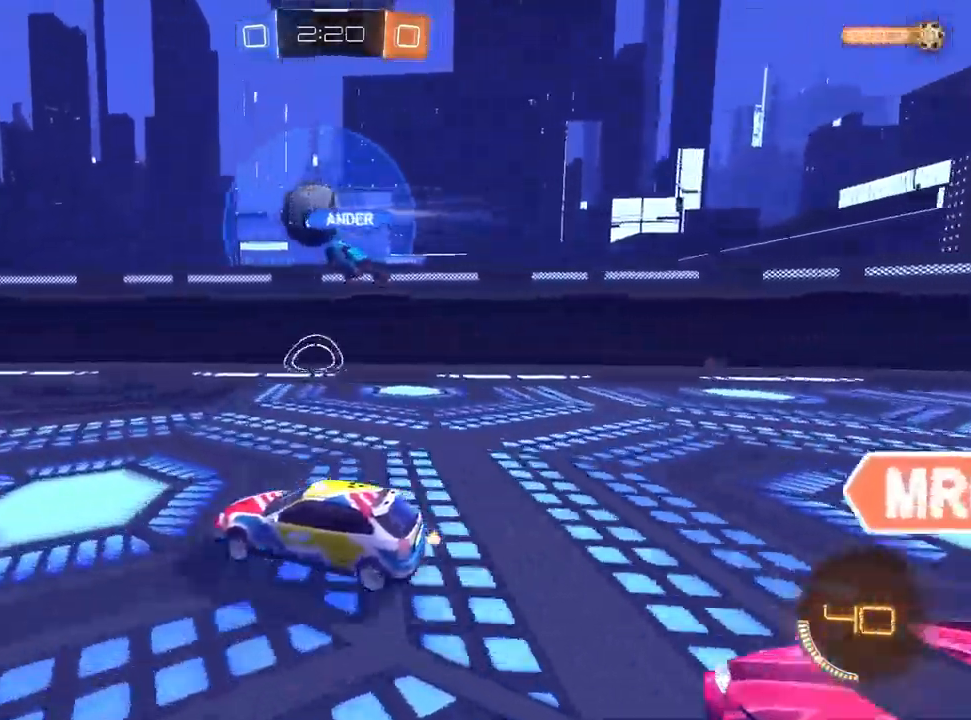
Gameplay with a controller (PlayStation layout); each line is a JSON object with the inputs held at the frame after it (dt_ms = milliseconds from this image to that frame). "events" lists button and stick changes between this image and that frame as [ms after this image, input, new state], when the widget could be followed in between. Not read: R1 R2.
{"dt_ms": 500, "buttons": ["L1"], "left_stick": "center", "right_stick": "center", "events": [[267, "L1", "down"]]}
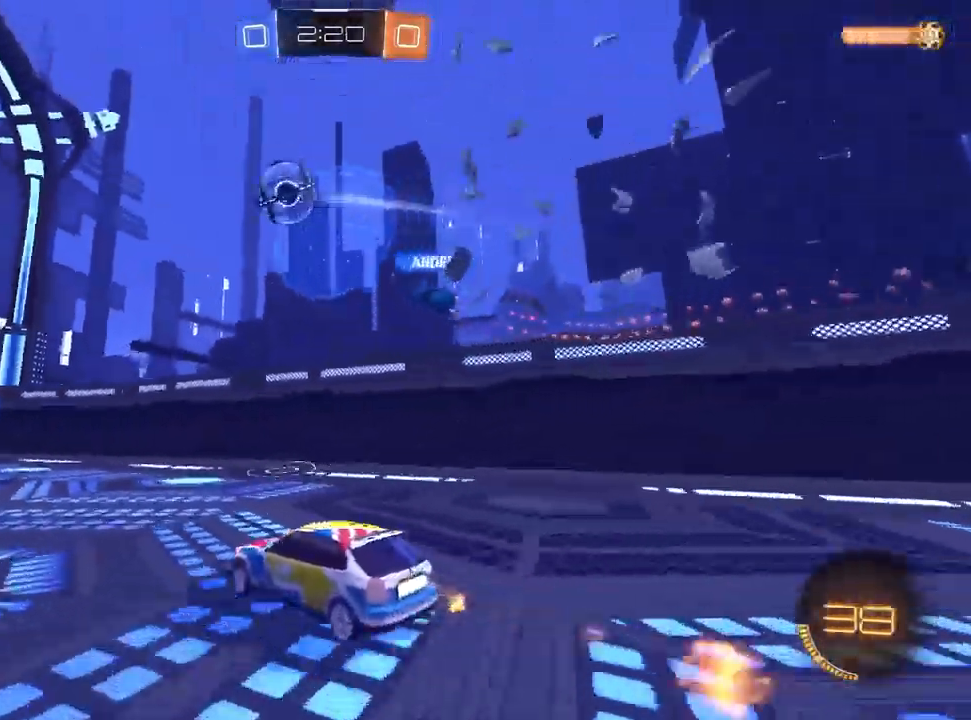
{"dt_ms": 500, "buttons": ["CROSS"], "left_stick": "left", "right_stick": "center", "events": [[50, "L1", "up"], [150, "left_stick", "left"], [417, "CROSS", "down"]]}
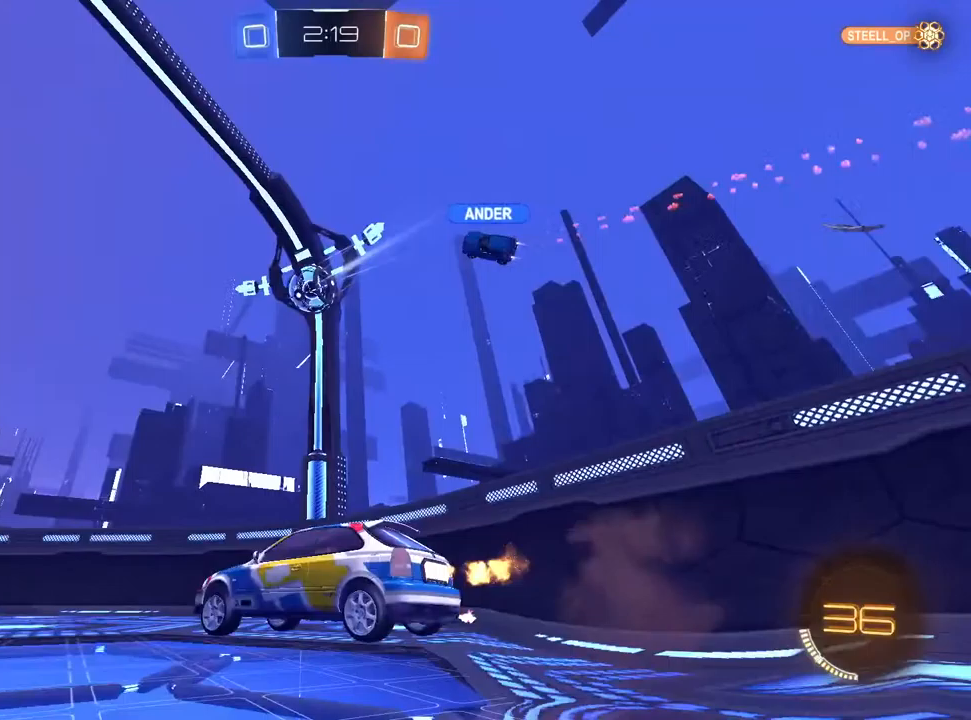
{"dt_ms": 500, "buttons": [], "left_stick": "down", "right_stick": "center", "events": [[67, "L1", "down"], [67, "left_stick", "center"], [83, "CROSS", "up"], [133, "CROSS", "down"], [183, "left_stick", "down-left"], [283, "CROSS", "up"], [367, "left_stick", "center"], [400, "L1", "up"], [450, "left_stick", "down"]]}
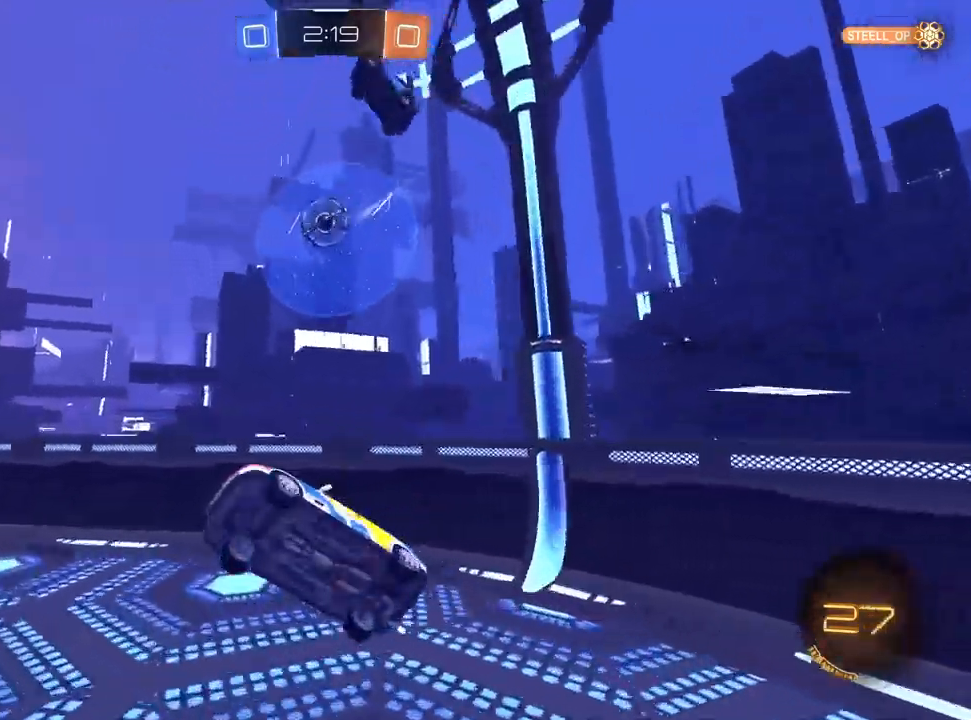
{"dt_ms": 500, "buttons": [], "left_stick": "down-left", "right_stick": "center", "events": [[83, "left_stick", "center"], [217, "left_stick", "up-left"], [417, "left_stick", "down-left"]]}
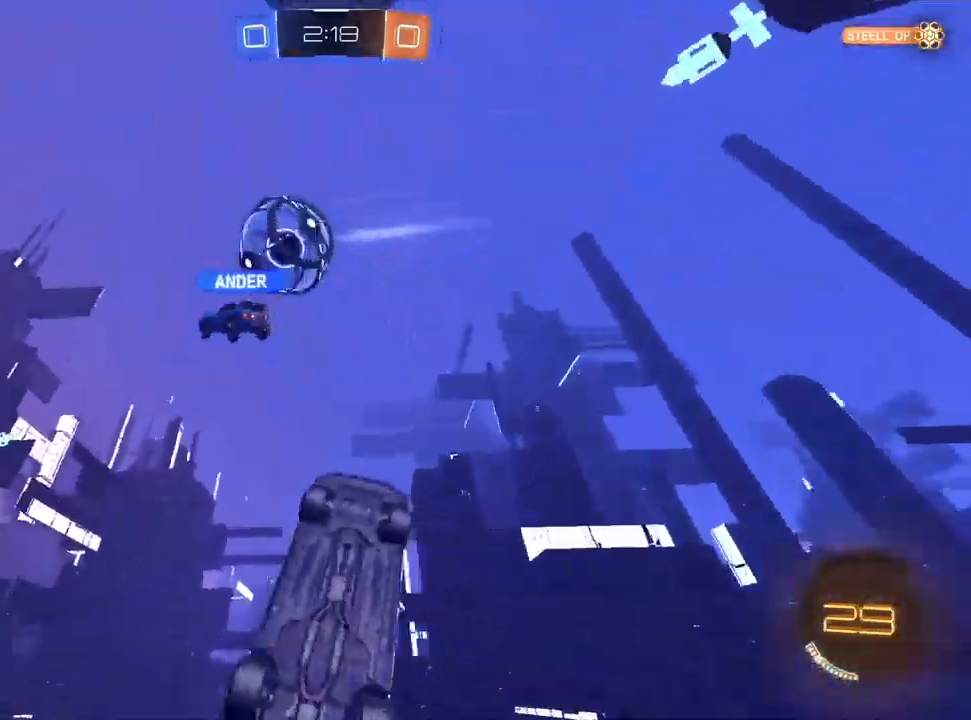
{"dt_ms": 500, "buttons": [], "left_stick": "left", "right_stick": "center", "events": [[400, "left_stick", "left"]]}
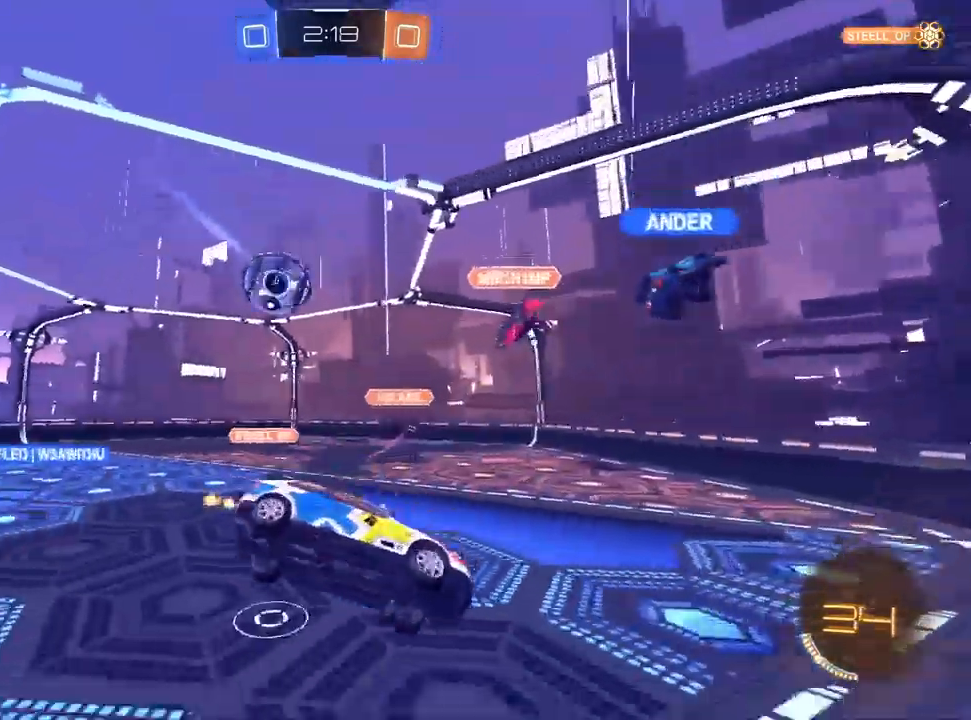
{"dt_ms": 500, "buttons": [], "left_stick": "left", "right_stick": "center", "events": []}
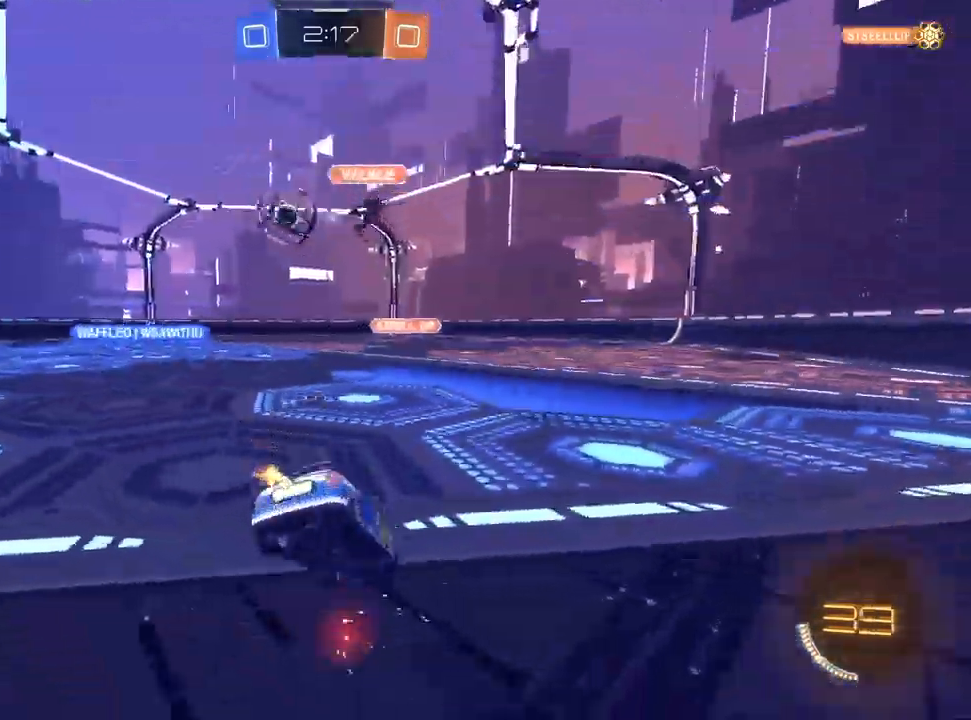
{"dt_ms": 500, "buttons": [], "left_stick": "left", "right_stick": "center"}
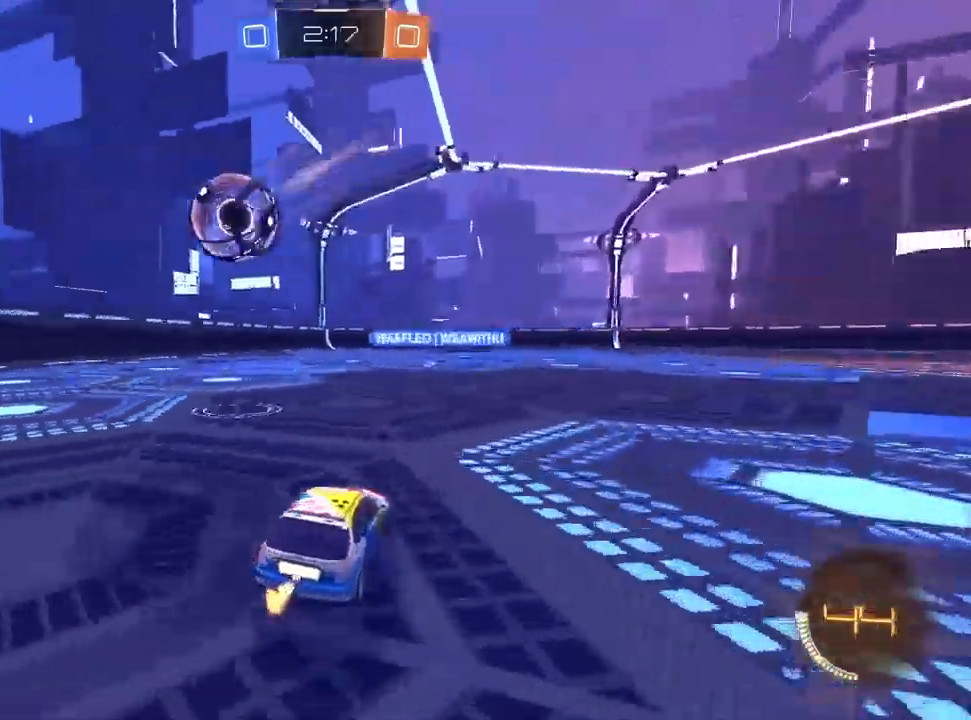
{"dt_ms": 500, "buttons": [], "left_stick": "left", "right_stick": "center", "events": [[50, "left_stick", "center"], [117, "left_stick", "up-right"], [250, "left_stick", "center"], [367, "left_stick", "left"]]}
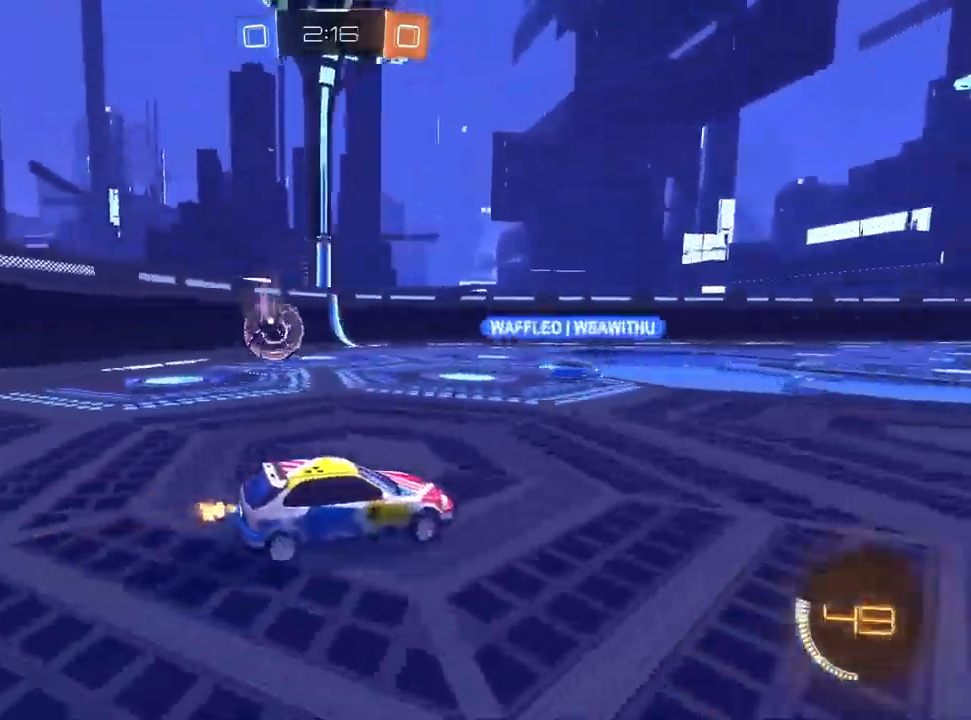
{"dt_ms": 500, "buttons": [], "left_stick": "center", "right_stick": "center", "events": [[283, "left_stick", "center"], [383, "left_stick", "up-right"], [483, "left_stick", "center"]]}
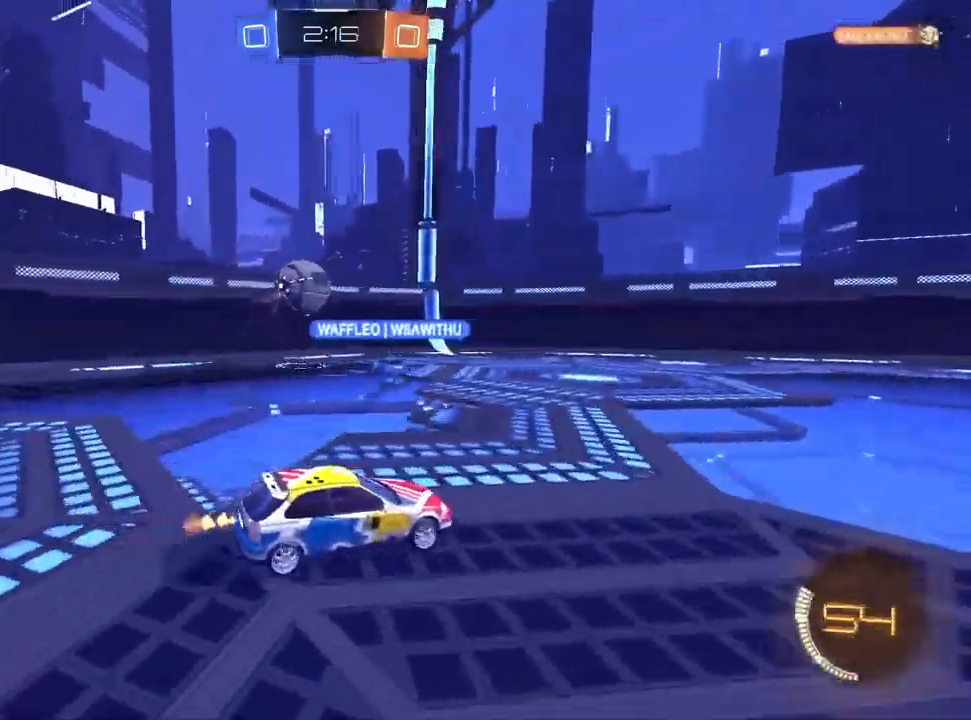
{"dt_ms": 500, "buttons": [], "left_stick": "up-right", "right_stick": "center", "events": [[150, "left_stick", "left"], [300, "left_stick", "center"], [383, "left_stick", "up-right"]]}
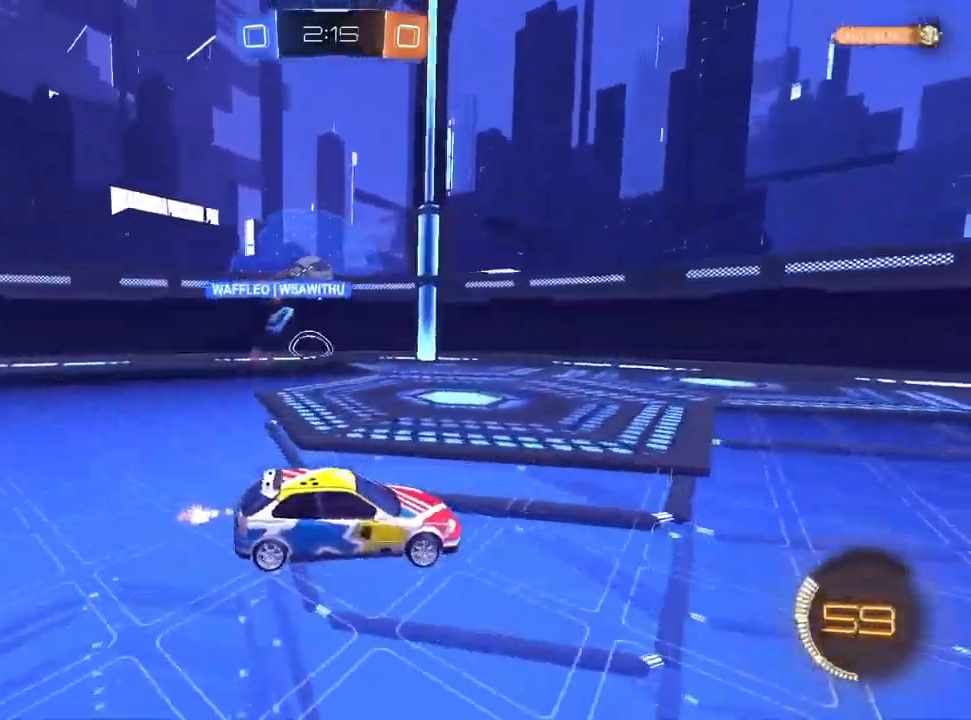
{"dt_ms": 500, "buttons": [], "left_stick": "left", "right_stick": "center"}
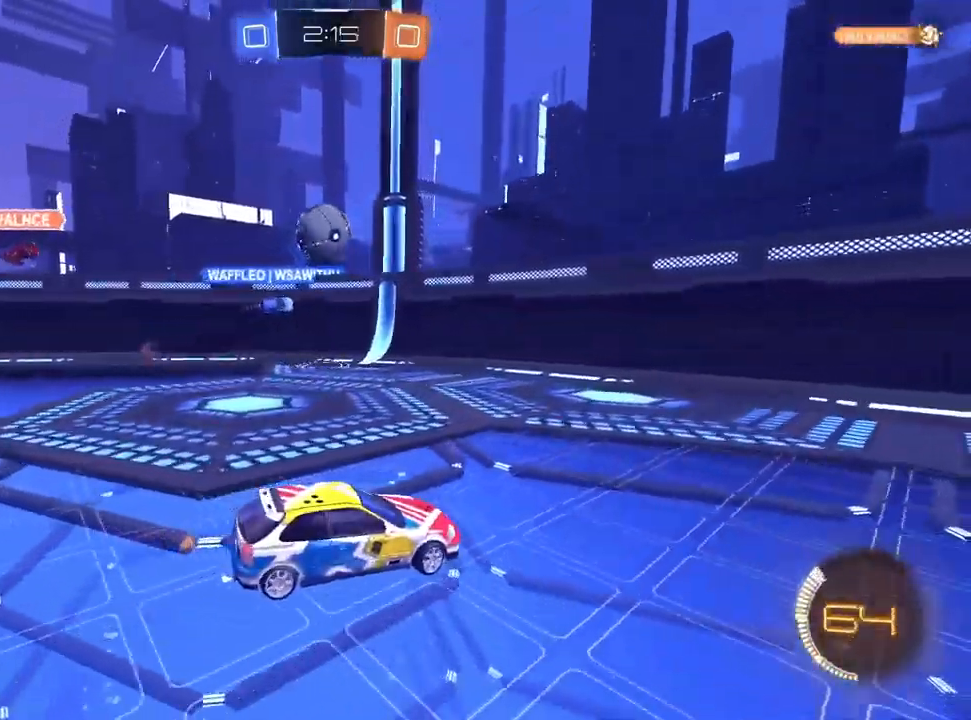
{"dt_ms": 500, "buttons": [], "left_stick": "center", "right_stick": "center", "events": [[167, "left_stick", "center"], [417, "left_stick", "up-right"], [500, "left_stick", "center"]]}
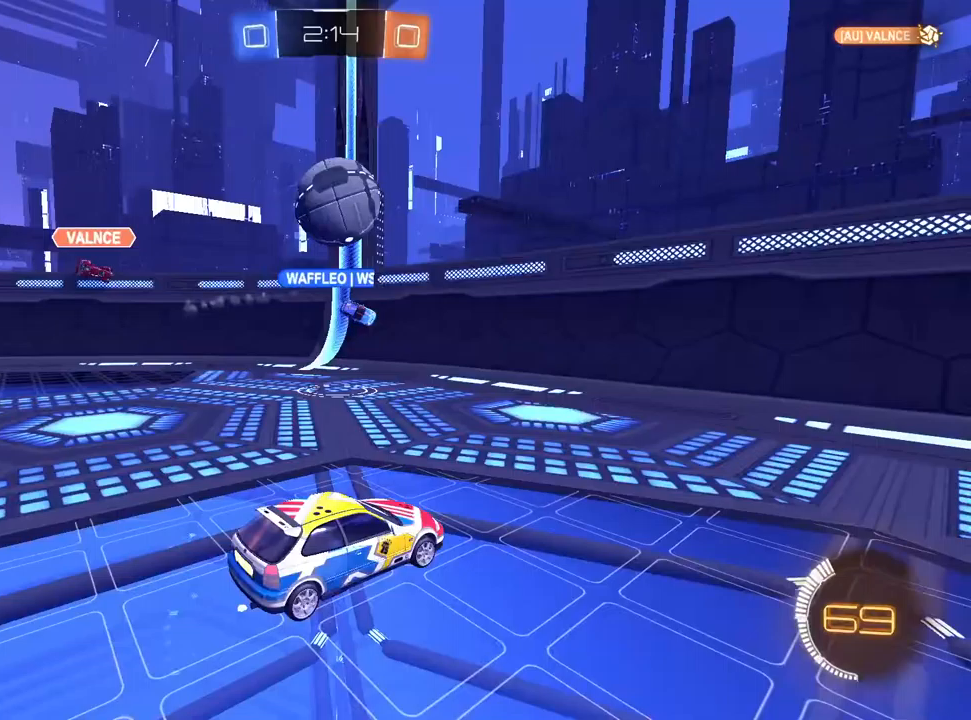
{"dt_ms": 500, "buttons": [], "left_stick": "up-right", "right_stick": "center", "events": [[383, "left_stick", "up-right"]]}
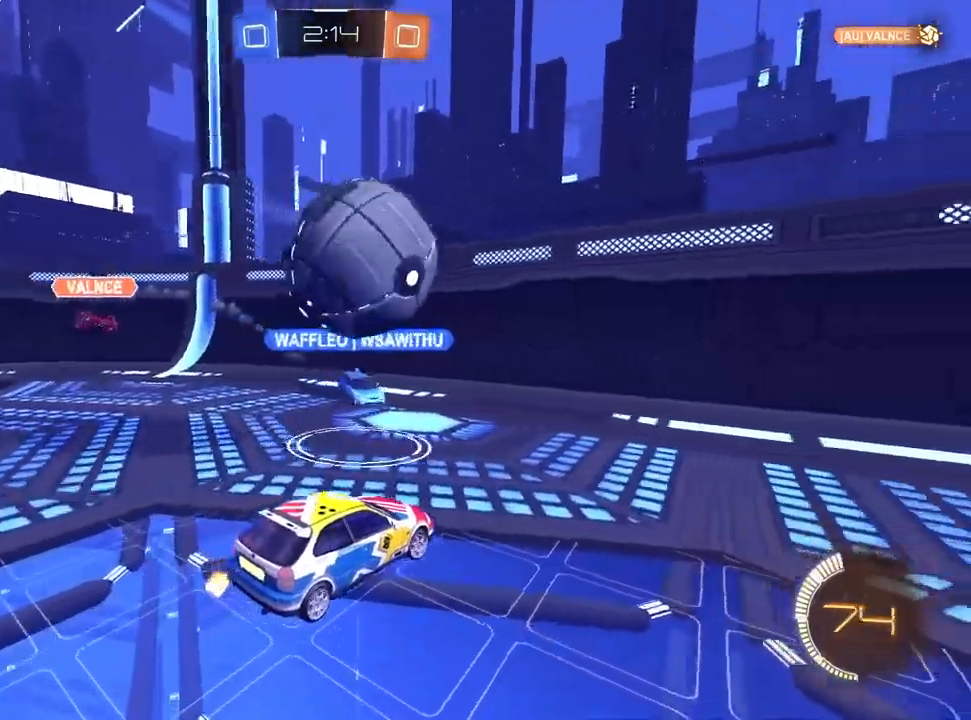
{"dt_ms": 1000, "buttons": [], "left_stick": "left", "right_stick": "center", "events": [[467, "left_stick", "right"], [850, "left_stick", "center"], [933, "left_stick", "left"]]}
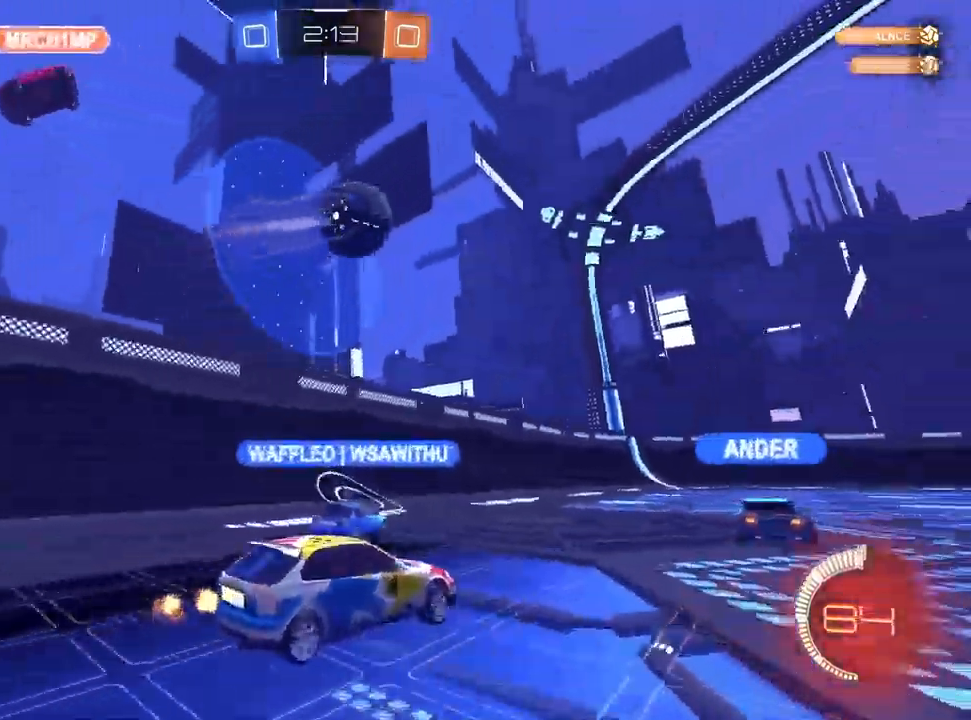
{"dt_ms": 500, "buttons": ["L2"], "left_stick": "right", "right_stick": "center", "events": [[400, "left_stick", "center"], [483, "L2", "down"], [483, "left_stick", "right"]]}
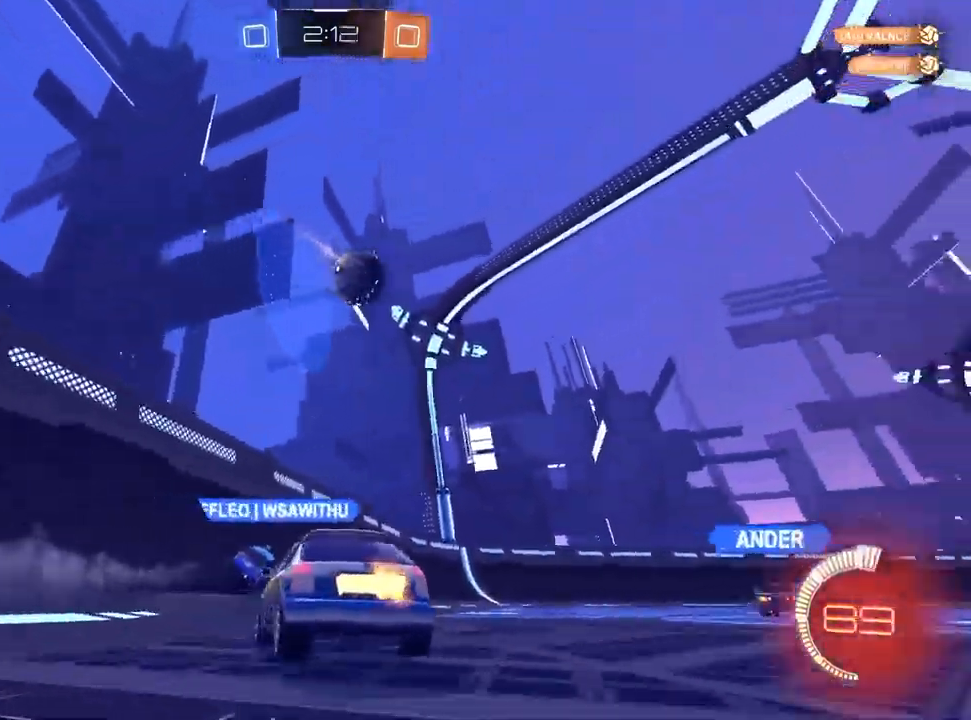
{"dt_ms": 1000, "buttons": [], "left_stick": "center", "right_stick": "center", "events": [[150, "left_stick", "center"], [233, "left_stick", "left"], [517, "left_stick", "center"], [700, "L2", "up"], [783, "left_stick", "up-right"], [983, "left_stick", "center"]]}
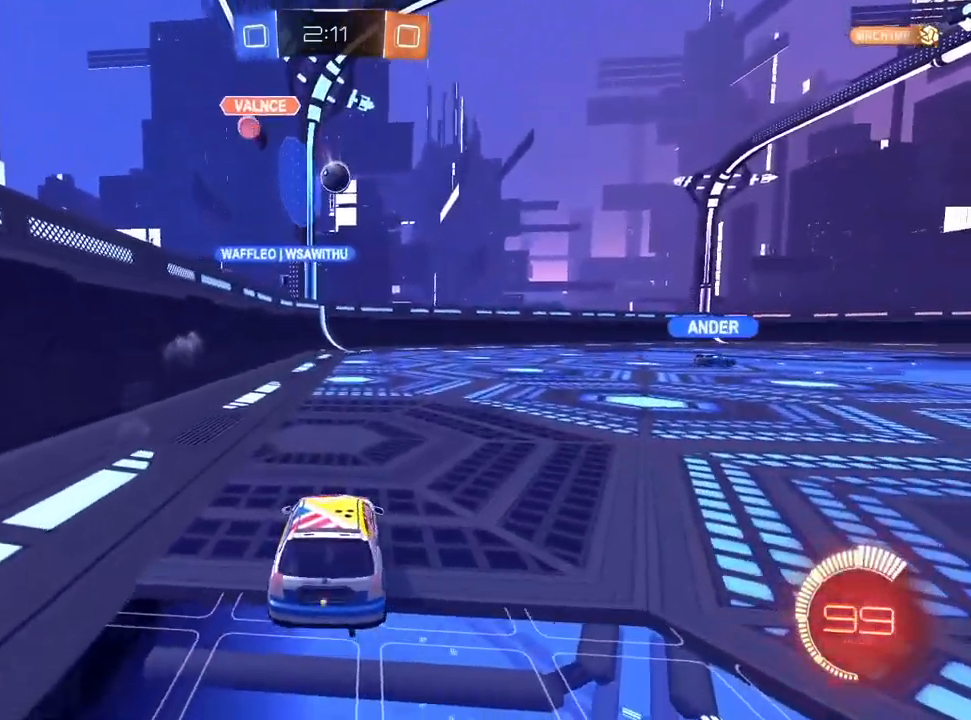
{"dt_ms": 500, "buttons": [], "left_stick": "center", "right_stick": "center", "events": []}
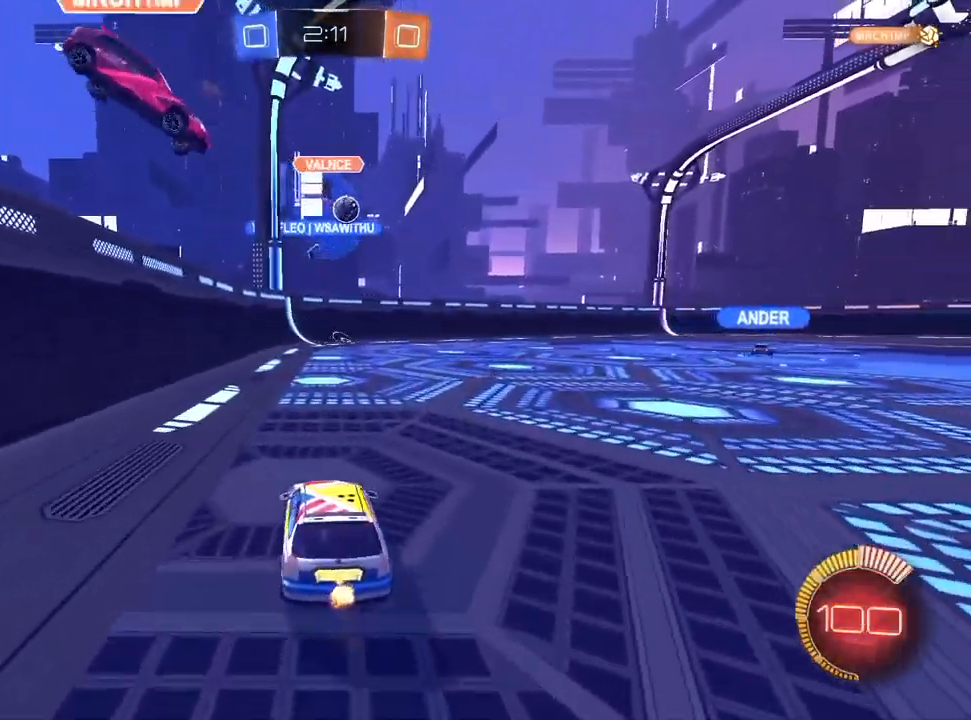
{"dt_ms": 500, "buttons": [], "left_stick": "center", "right_stick": "center", "events": [[133, "left_stick", "up-right"], [317, "left_stick", "center"]]}
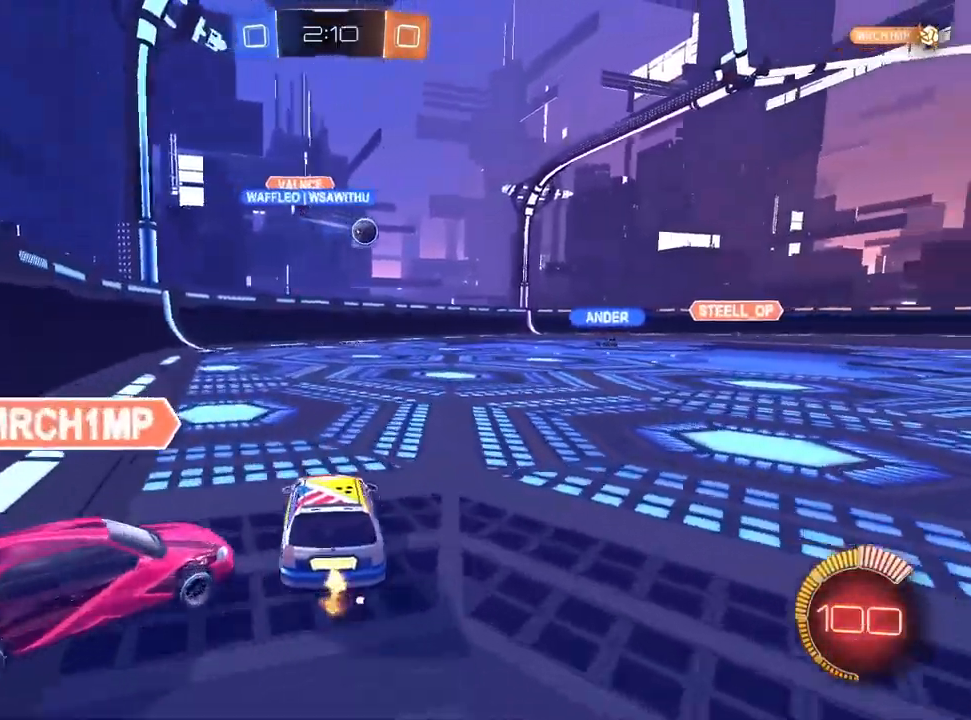
{"dt_ms": 500, "buttons": [], "left_stick": "center", "right_stick": "center", "events": [[133, "left_stick", "up-right"], [267, "left_stick", "center"]]}
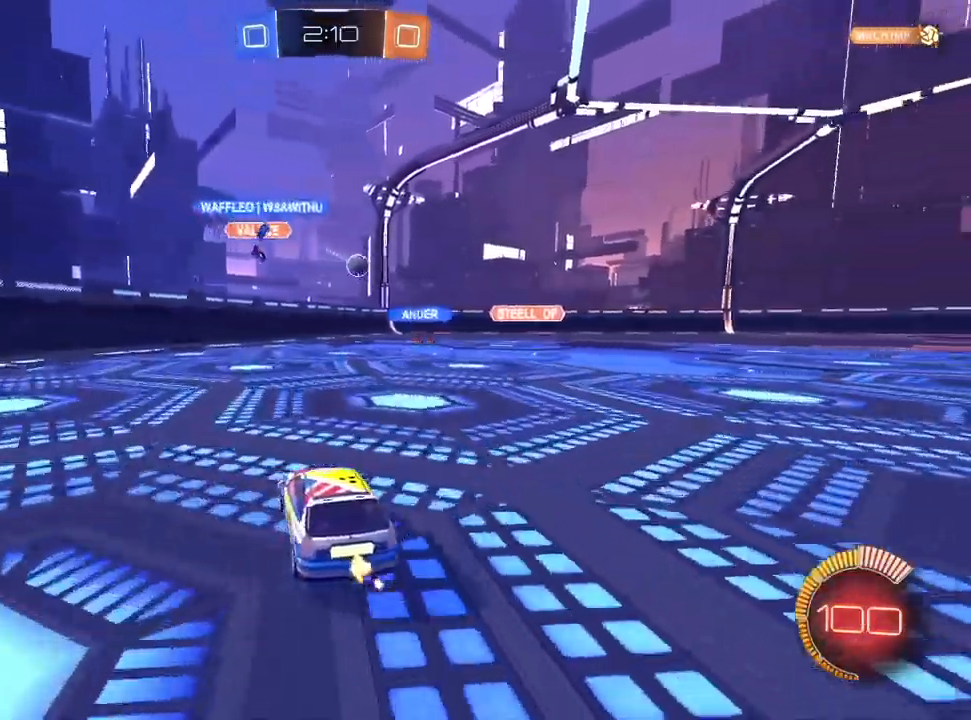
{"dt_ms": 500, "buttons": [], "left_stick": "center", "right_stick": "center", "events": [[67, "left_stick", "up-right"], [200, "left_stick", "center"]]}
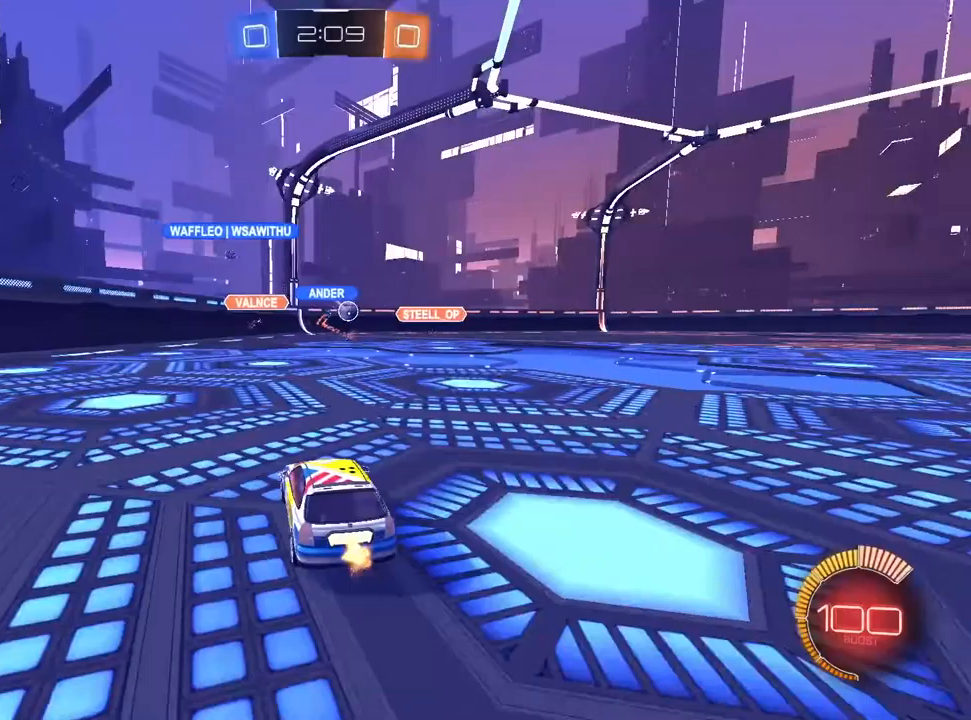
{"dt_ms": 500, "buttons": [], "left_stick": "left", "right_stick": "center", "events": [[167, "left_stick", "left"]]}
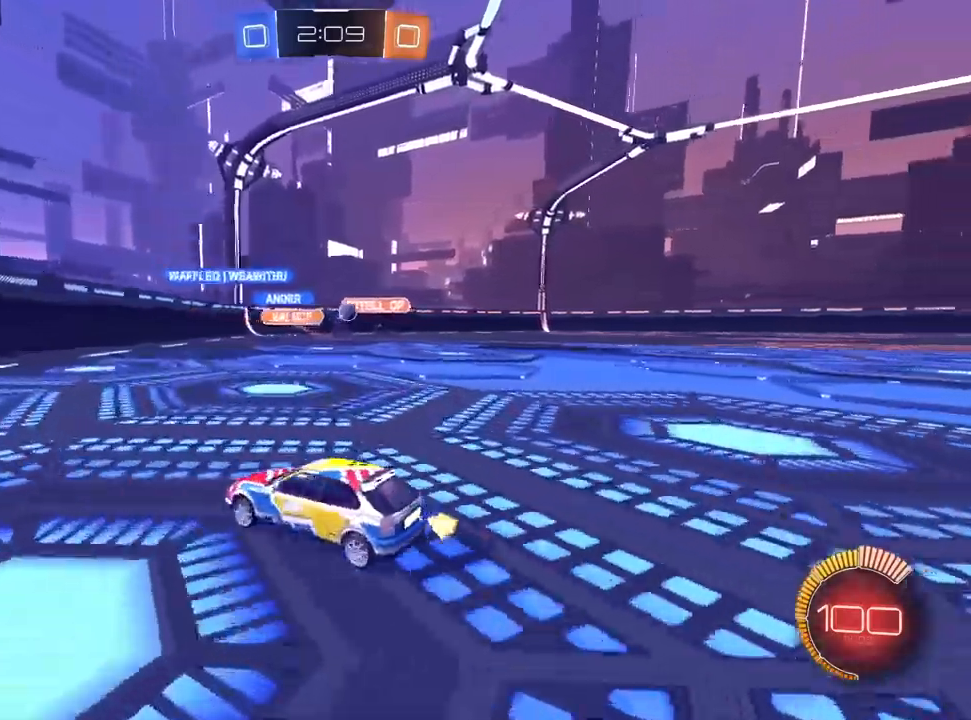
{"dt_ms": 500, "buttons": ["L1"], "left_stick": "up-right", "right_stick": "center", "events": [[17, "left_stick", "center"], [83, "left_stick", "up-right"], [183, "left_stick", "center"], [383, "left_stick", "up-right"], [400, "L1", "down"]]}
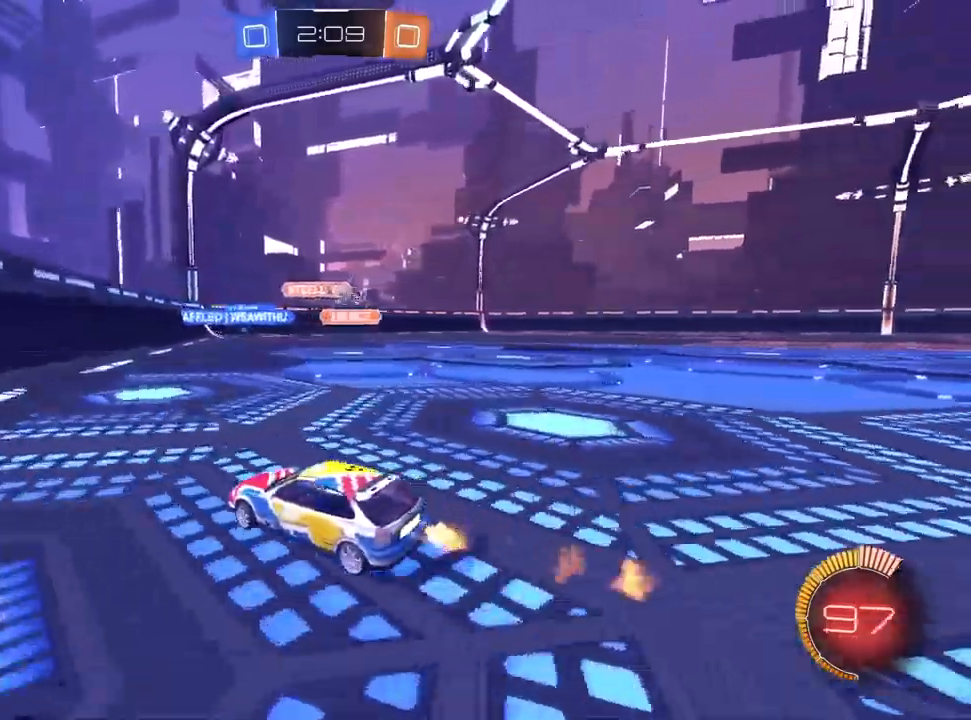
{"dt_ms": 500, "buttons": ["L1"], "left_stick": "right", "right_stick": "center", "events": [[50, "L1", "up"], [133, "SQUARE", "down"], [167, "left_stick", "right"], [250, "SQUARE", "up"], [350, "L1", "down"]]}
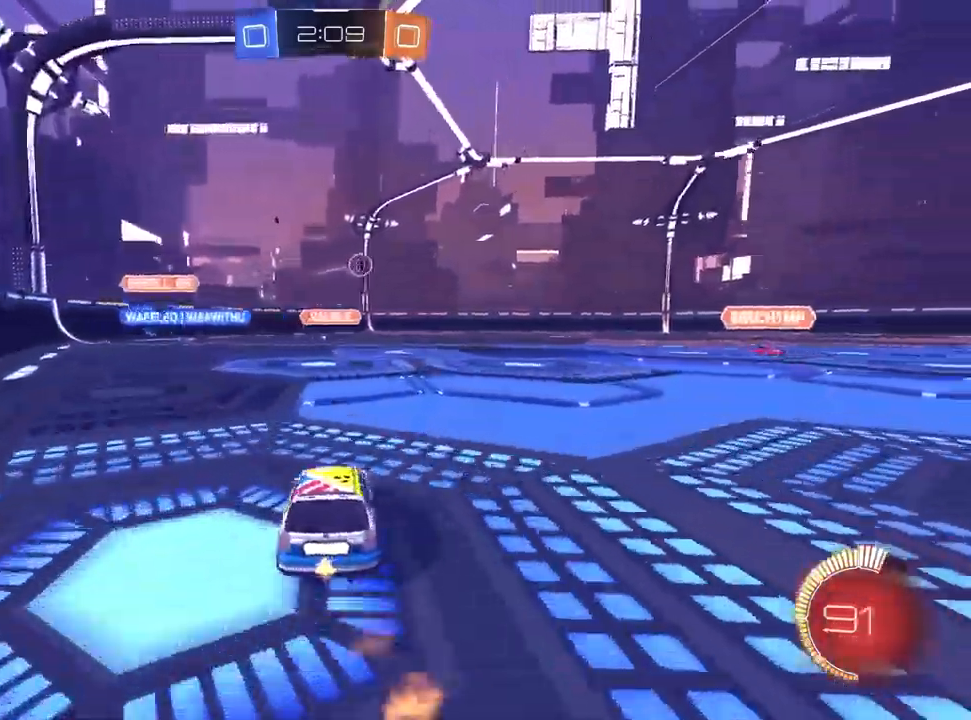
{"dt_ms": 500, "buttons": ["L1"], "left_stick": "center", "right_stick": "center", "events": [[417, "left_stick", "center"]]}
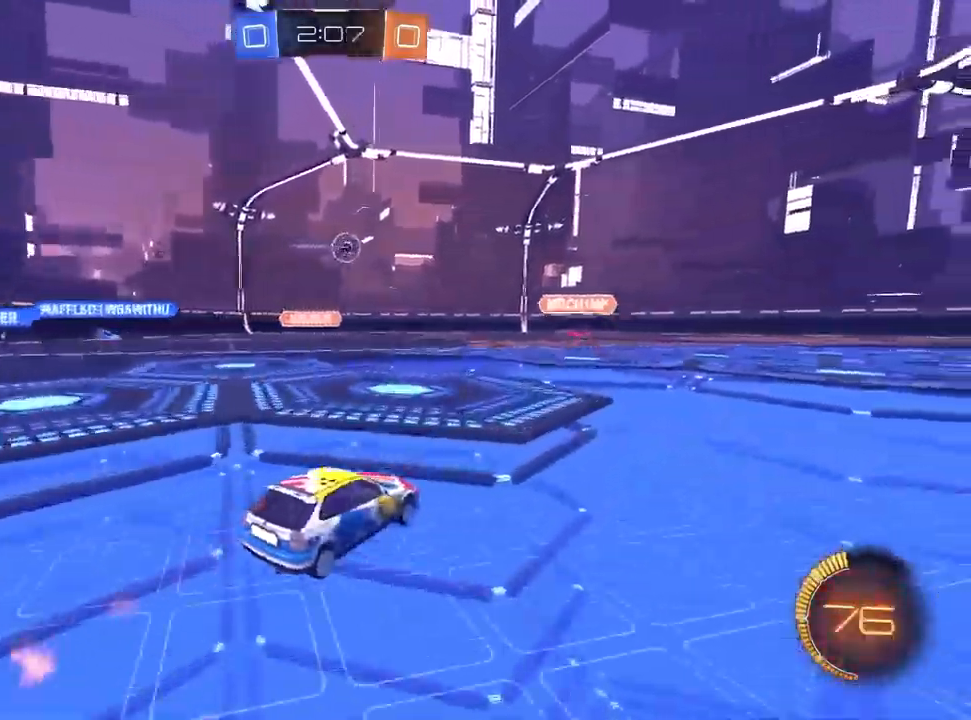
{"dt_ms": 500, "buttons": ["L2"], "left_stick": "up-right", "right_stick": "center", "events": [[100, "left_stick", "up-right"], [150, "L1", "up"], [267, "L2", "down"]]}
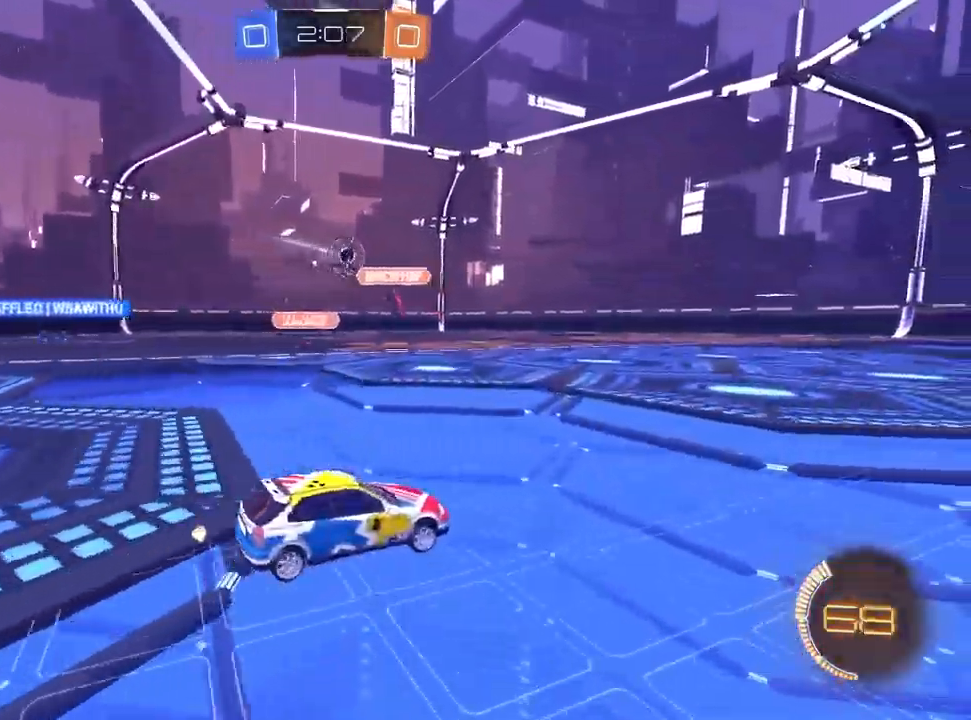
{"dt_ms": 500, "buttons": [], "left_stick": "center", "right_stick": "center"}
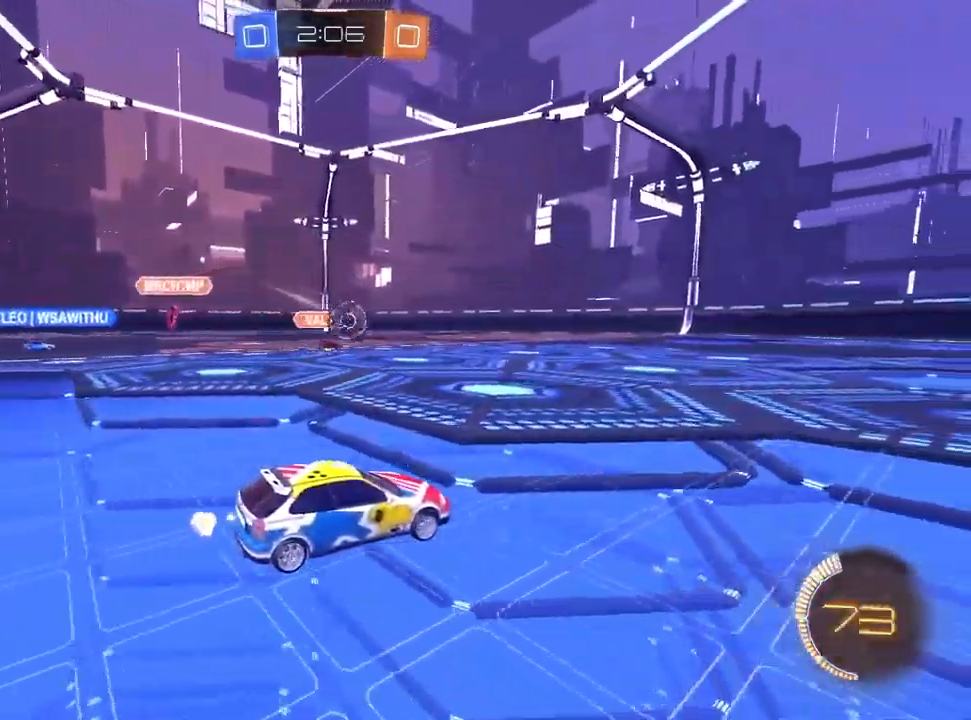
{"dt_ms": 500, "buttons": ["L1"], "left_stick": "up-right", "right_stick": "center", "events": [[33, "L1", "down"], [133, "left_stick", "up-right"], [300, "left_stick", "center"], [383, "left_stick", "up-right"]]}
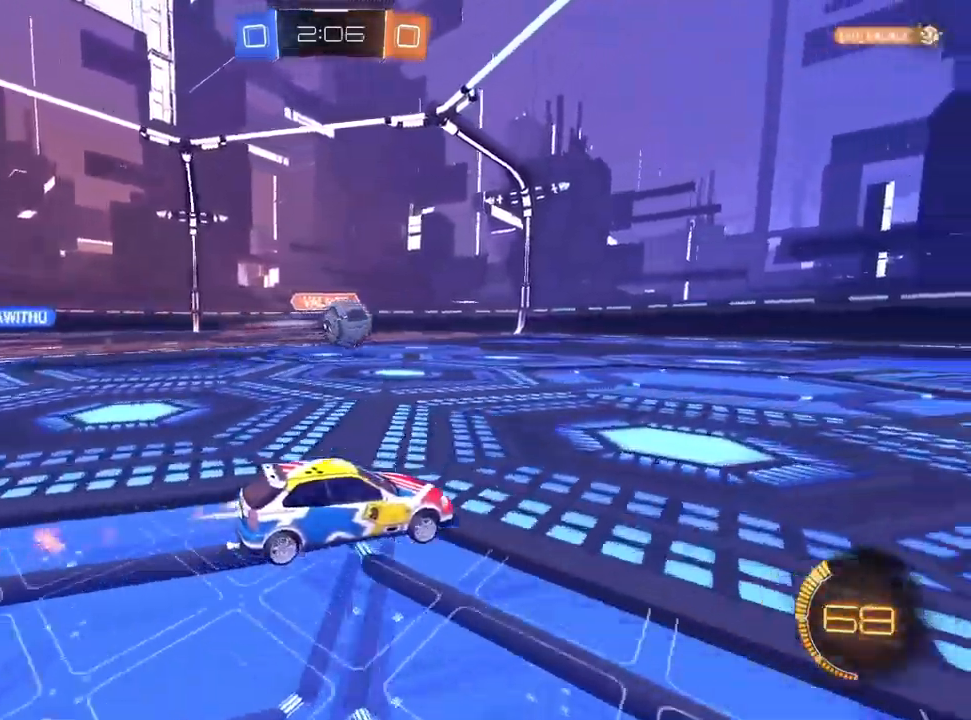
{"dt_ms": 500, "buttons": ["L1"], "left_stick": "center", "right_stick": "center", "events": [[33, "left_stick", "center"], [117, "left_stick", "left"], [317, "left_stick", "center"]]}
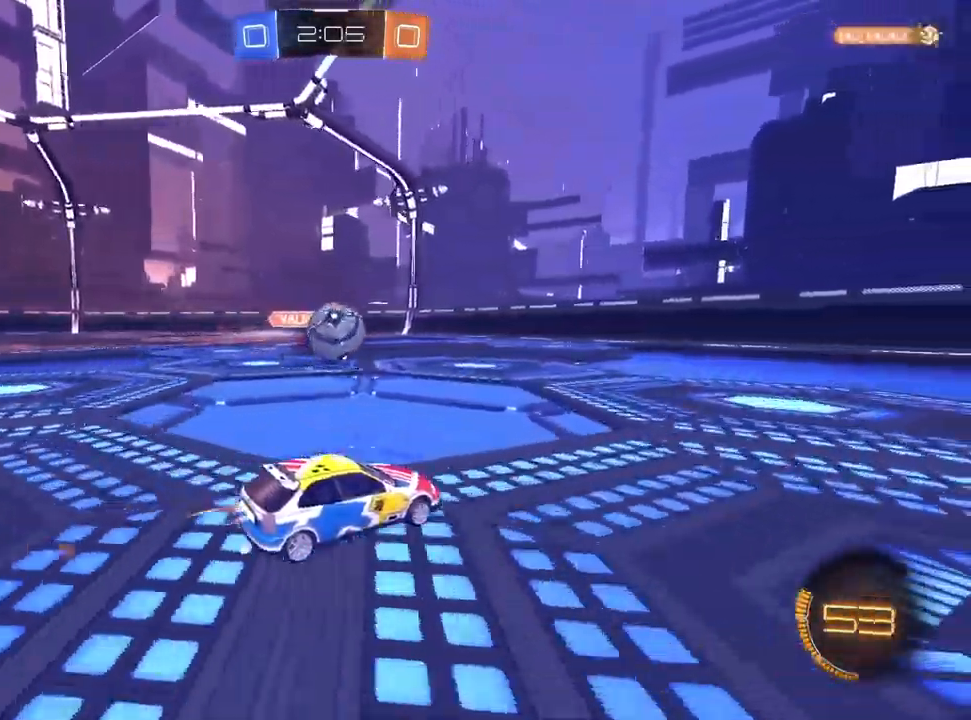
{"dt_ms": 500, "buttons": ["L1"], "left_stick": "left", "right_stick": "center", "events": [[250, "left_stick", "left"]]}
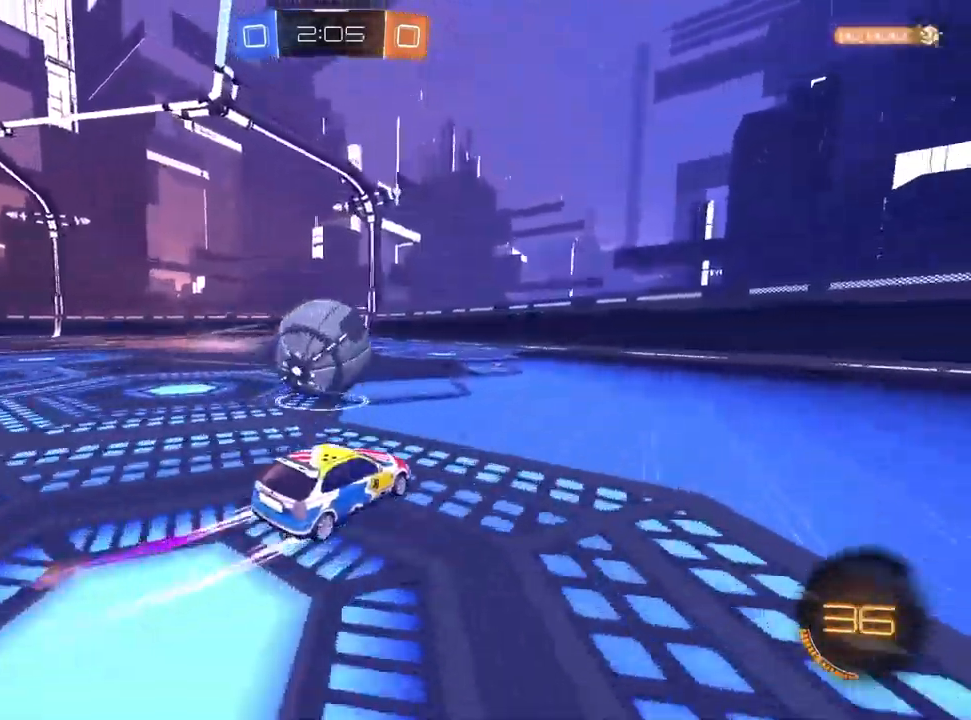
{"dt_ms": 1000, "buttons": [], "left_stick": "left", "right_stick": "center", "events": [[150, "L1", "up"], [217, "left_stick", "center"], [267, "left_stick", "right"], [383, "left_stick", "center"], [450, "left_stick", "left"], [500, "L2", "down"], [650, "L2", "up"], [667, "left_stick", "center"], [767, "left_stick", "left"]]}